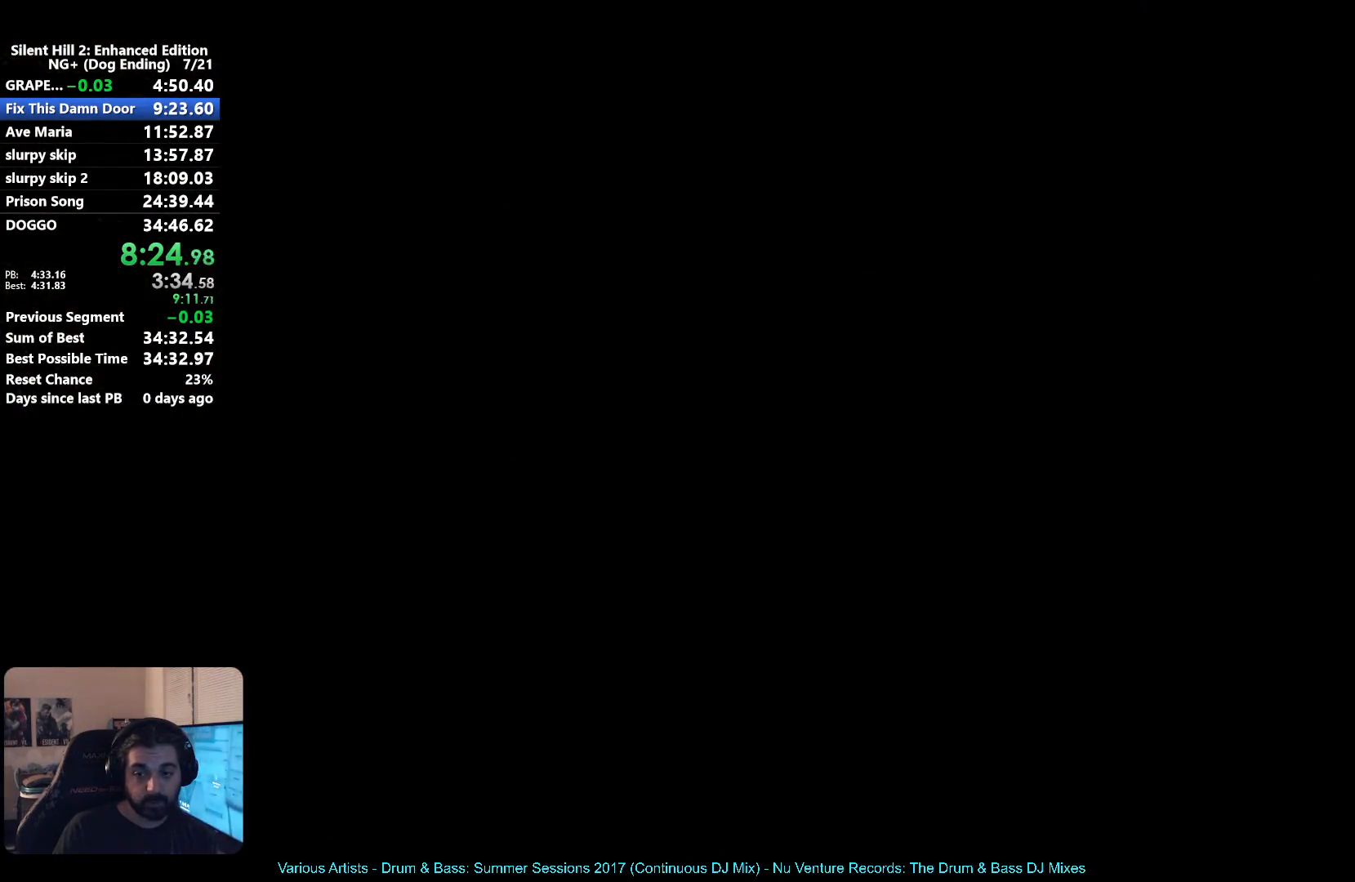
Gameplay with a controller (Xbox layout); each line is a JSON object with the inputs held at the frame after it. "events" lists button and stick changes between this image and that frame as [ms after this image, input, new state], when the widget could be followed in between. Not read: L2 R2.
{"buttons": ["X"], "left_stick": "down", "right_stick": "center", "events": [[67, "A", "up"], [250, "X", "down"]]}
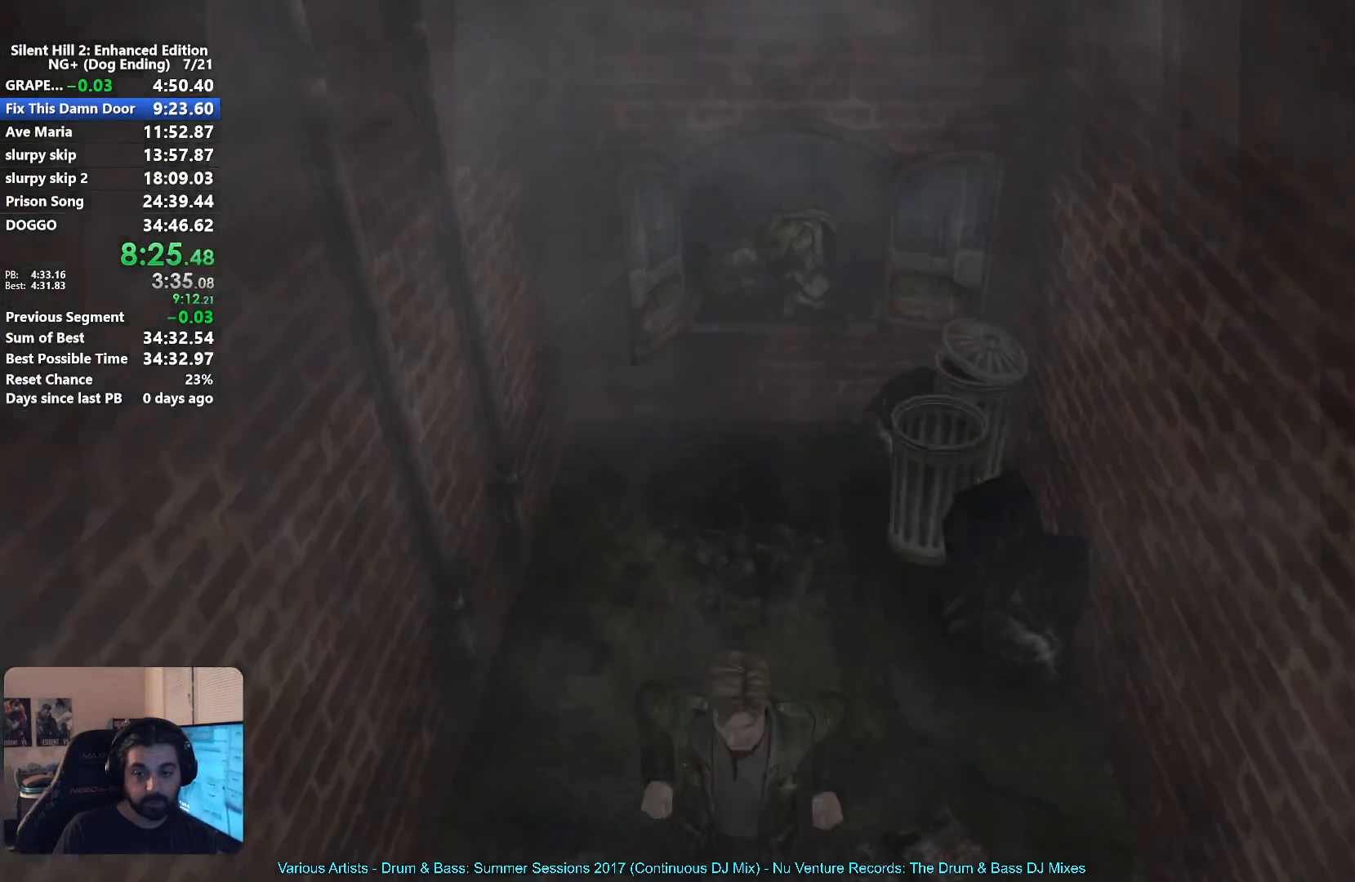
{"buttons": [], "left_stick": "down", "right_stick": "center", "events": [[450, "X", "up"]]}
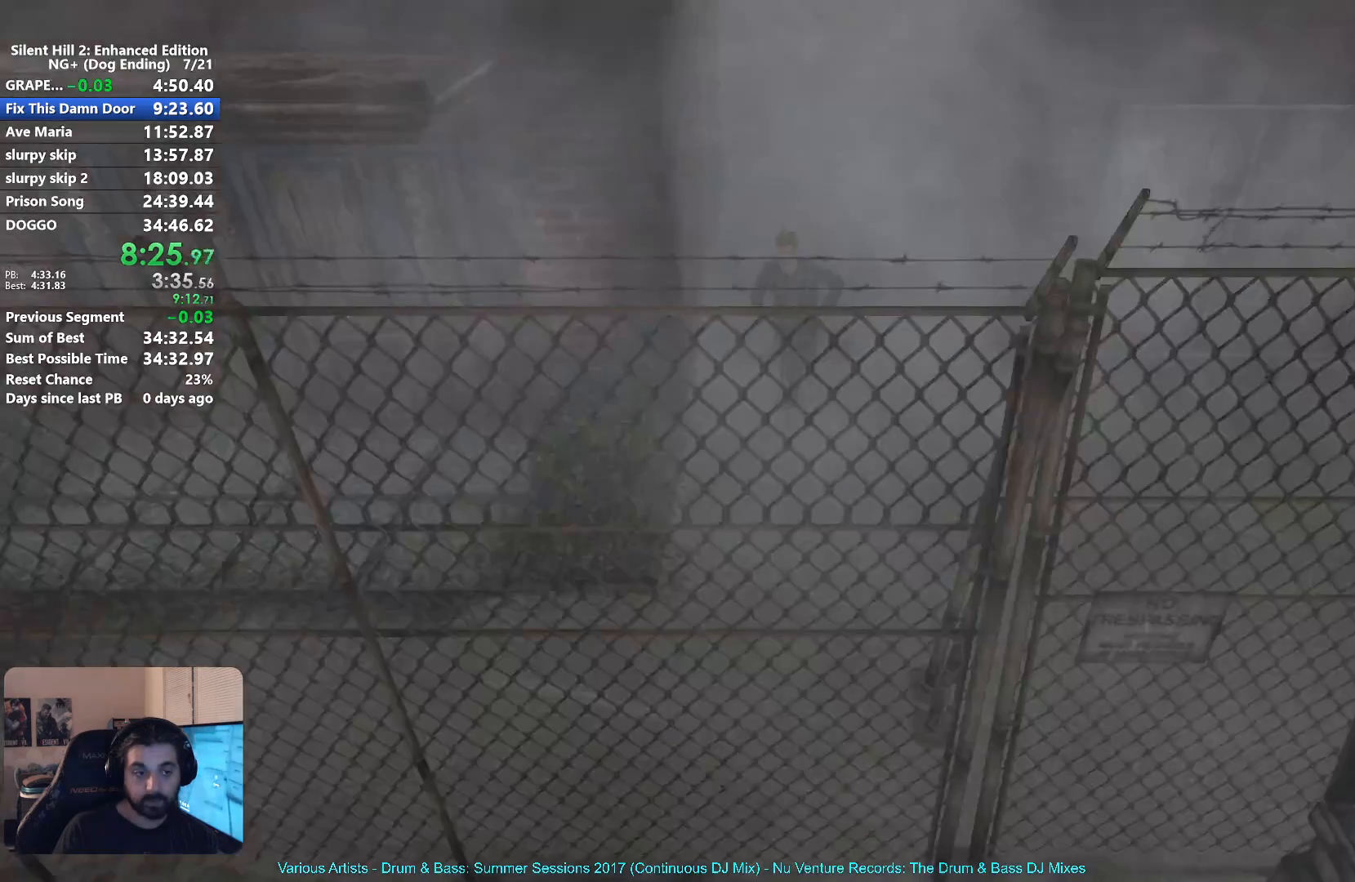
{"buttons": [], "left_stick": "down-left", "right_stick": "center", "events": [[200, "A", "down"], [250, "A", "up"], [383, "A", "down"], [450, "A", "up"], [450, "left_stick", "down-left"]]}
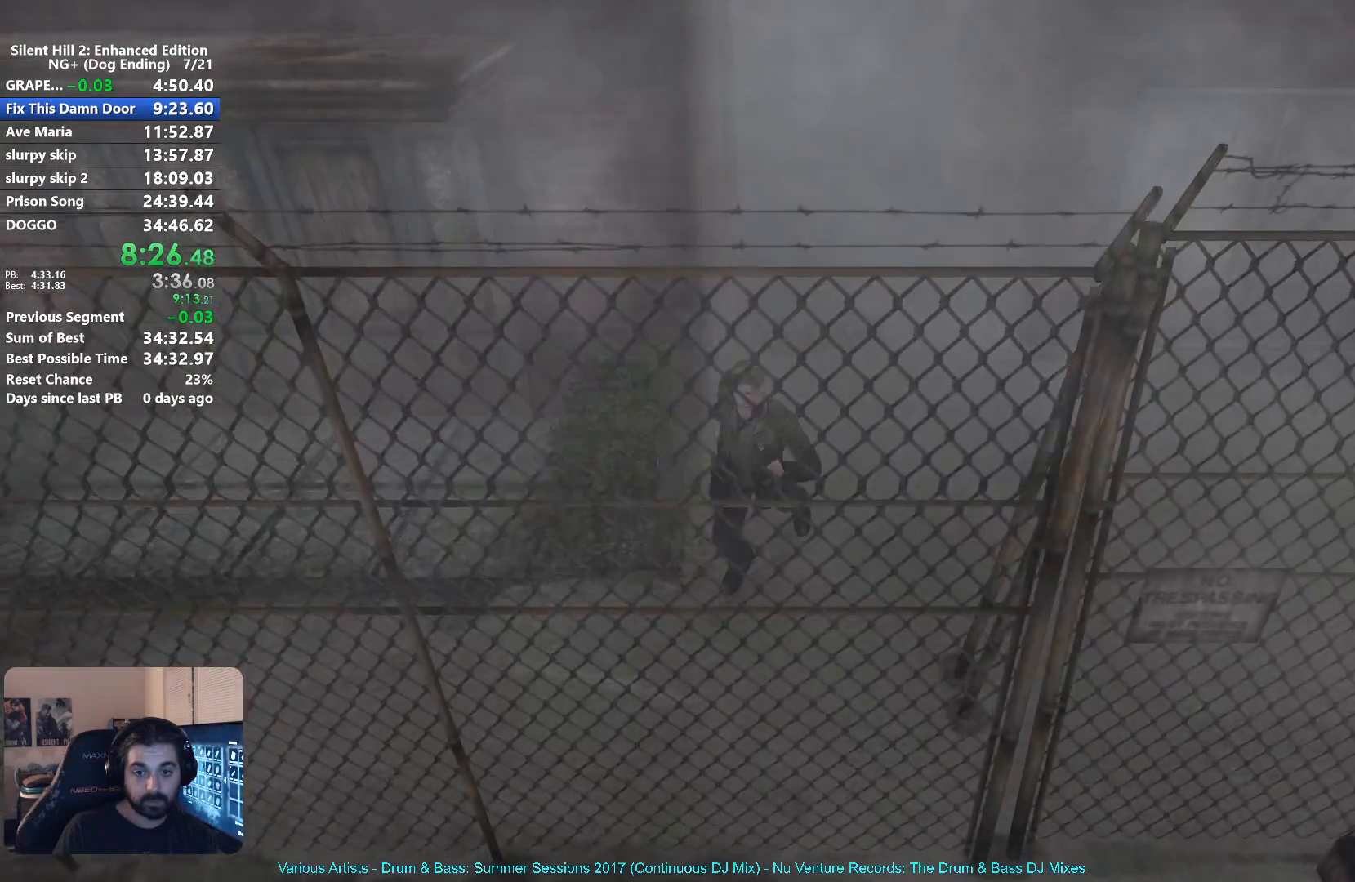
{"buttons": [], "left_stick": "up-left", "right_stick": "center", "events": [[17, "left_stick", "left"], [67, "A", "down"], [117, "A", "up"], [133, "left_stick", "up-left"], [233, "A", "down"], [300, "A", "up"], [417, "A", "down"], [483, "A", "up"]]}
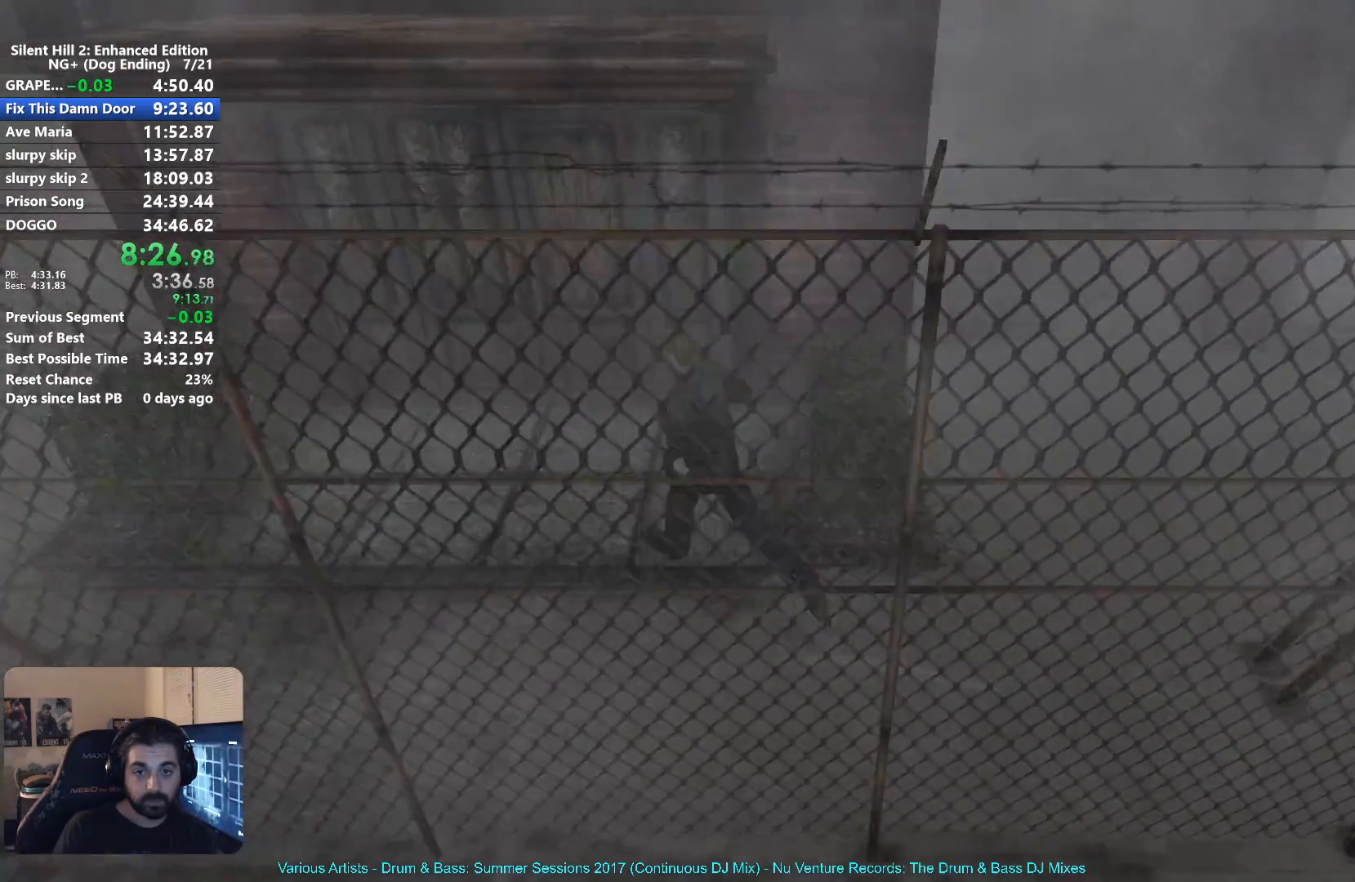
{"buttons": [], "left_stick": "up", "right_stick": "center", "events": [[50, "left_stick", "up"], [83, "A", "down"], [150, "A", "up"], [250, "A", "down"], [300, "A", "up"], [400, "A", "down"], [450, "A", "up"]]}
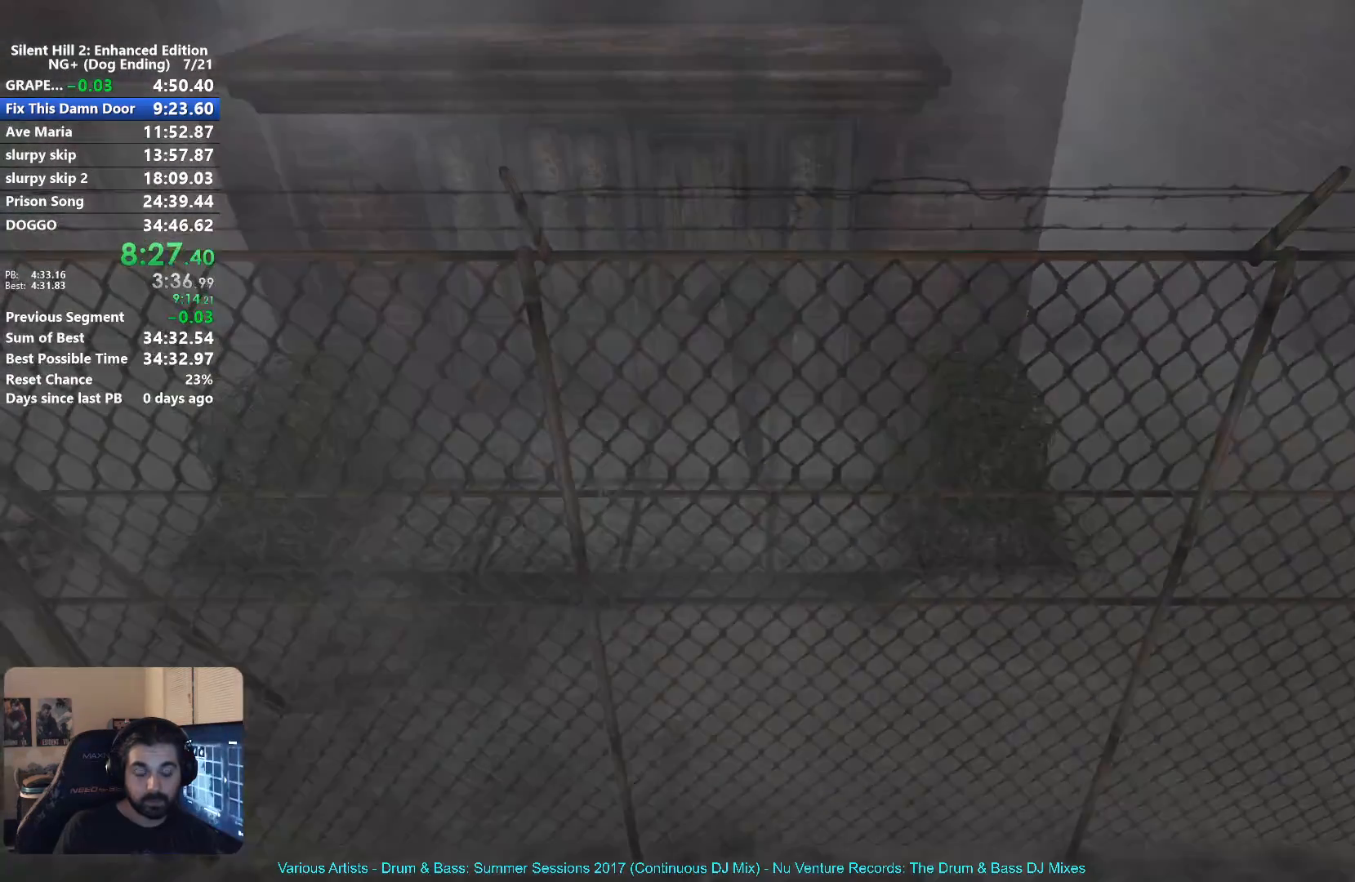
{"buttons": ["X"], "left_stick": "up", "right_stick": "center", "events": [[50, "A", "down"], [117, "A", "up"], [233, "A", "down"], [300, "A", "up"], [467, "X", "down"]]}
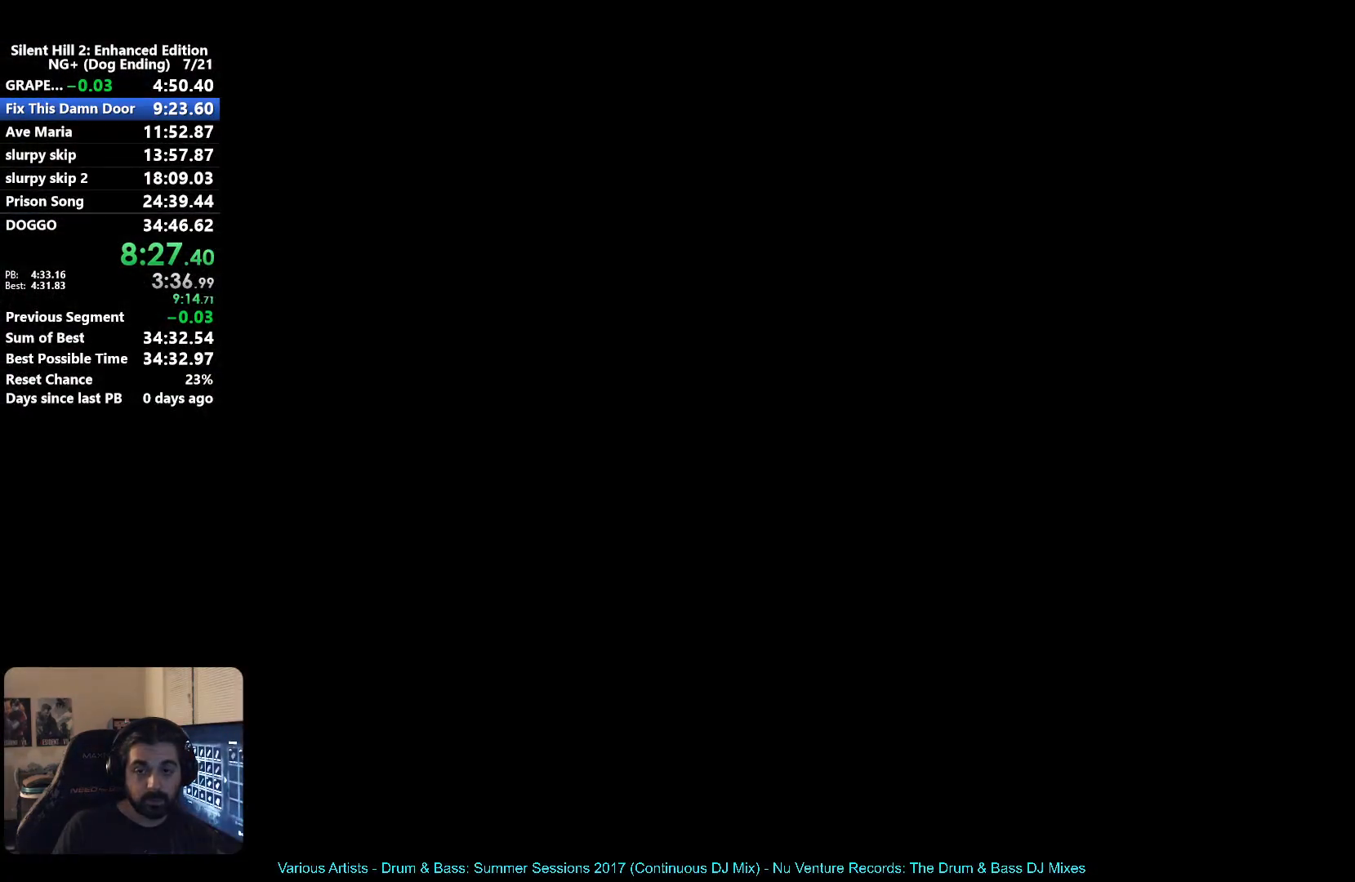
{"buttons": [], "left_stick": "up-right", "right_stick": "center", "events": [[333, "left_stick", "up-right"], [367, "X", "up"]]}
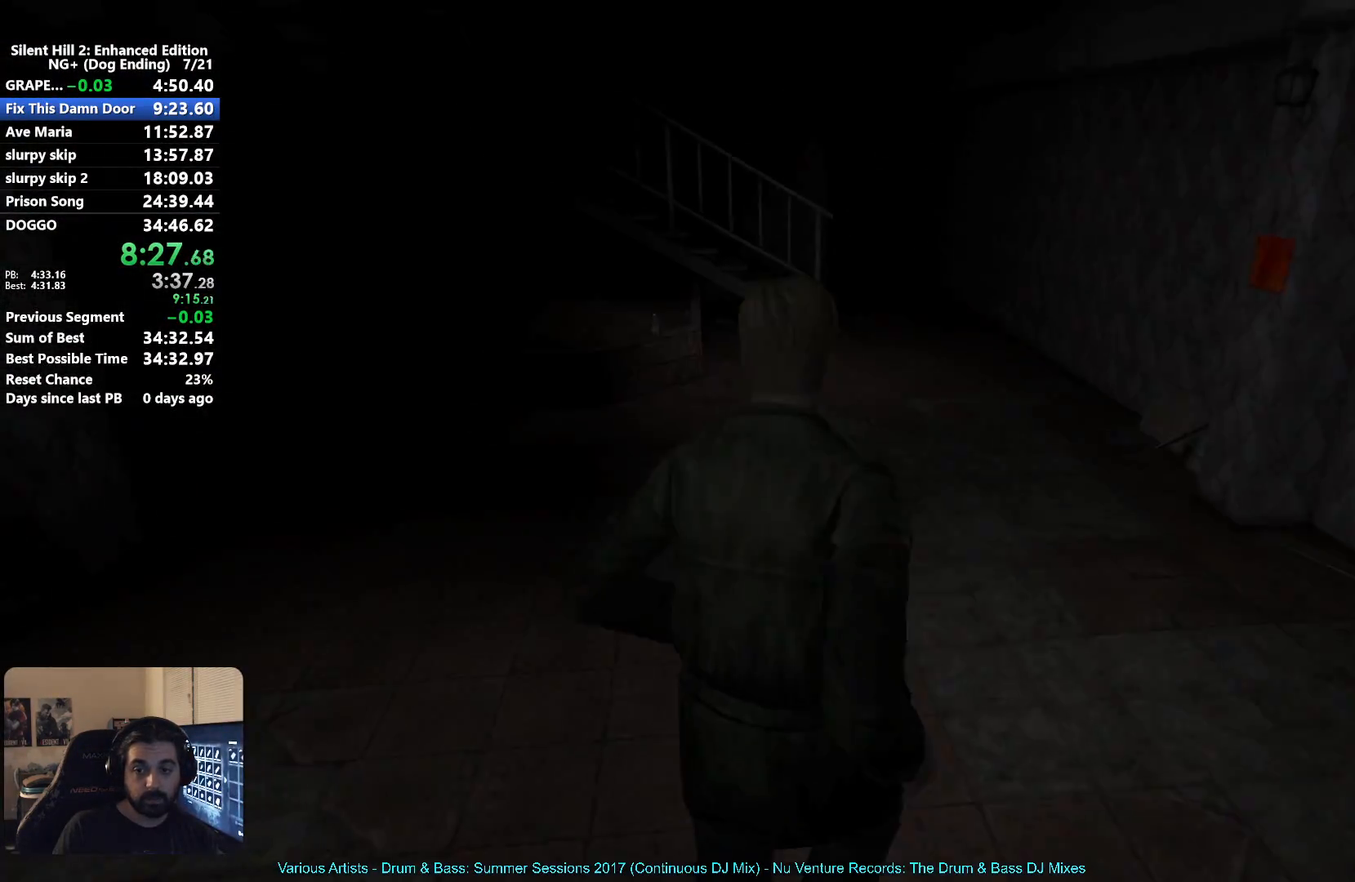
{"buttons": [], "left_stick": "up", "right_stick": "center", "events": [[50, "left_stick", "up"]]}
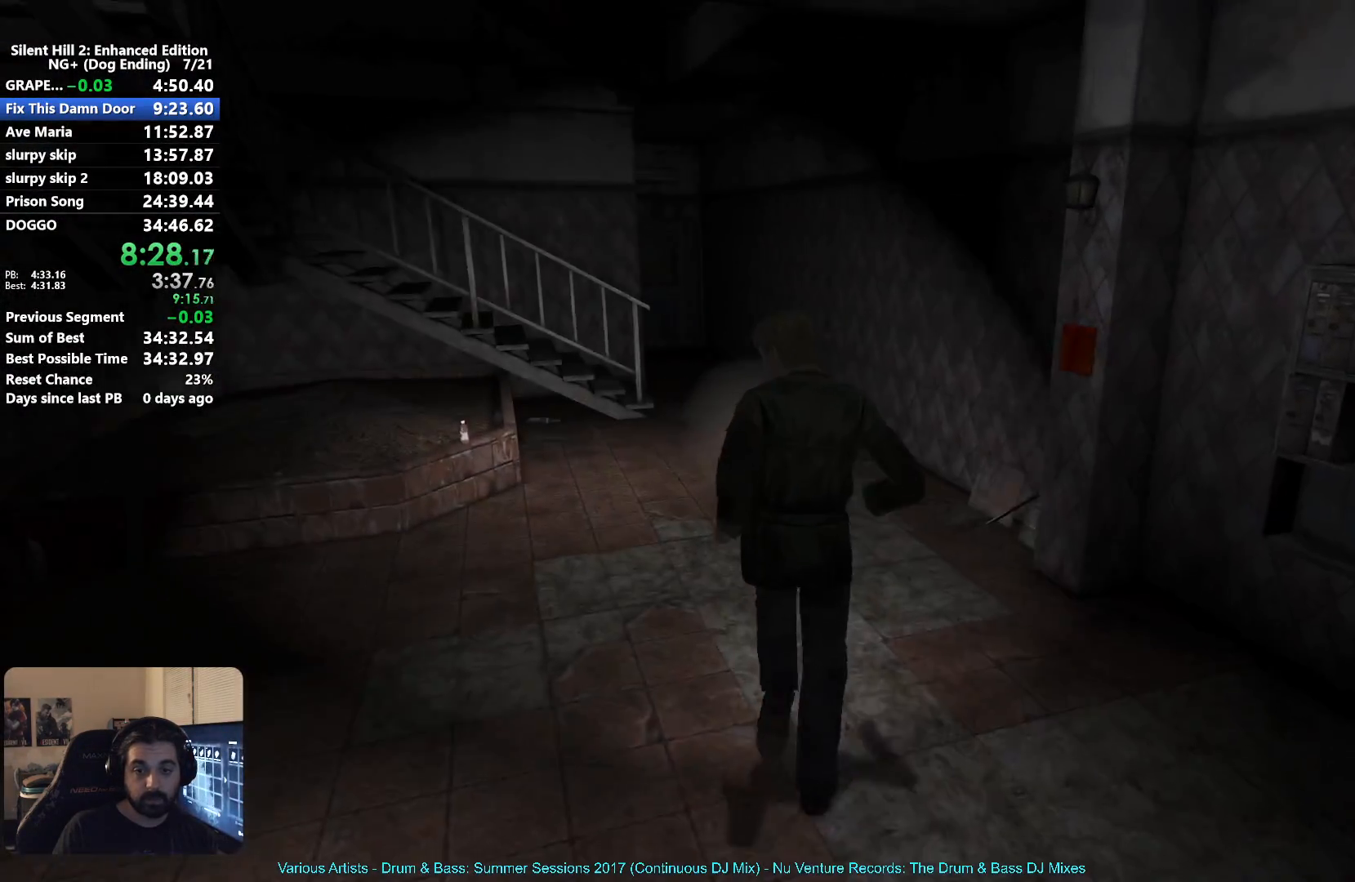
{"buttons": [], "left_stick": "up", "right_stick": "center", "events": []}
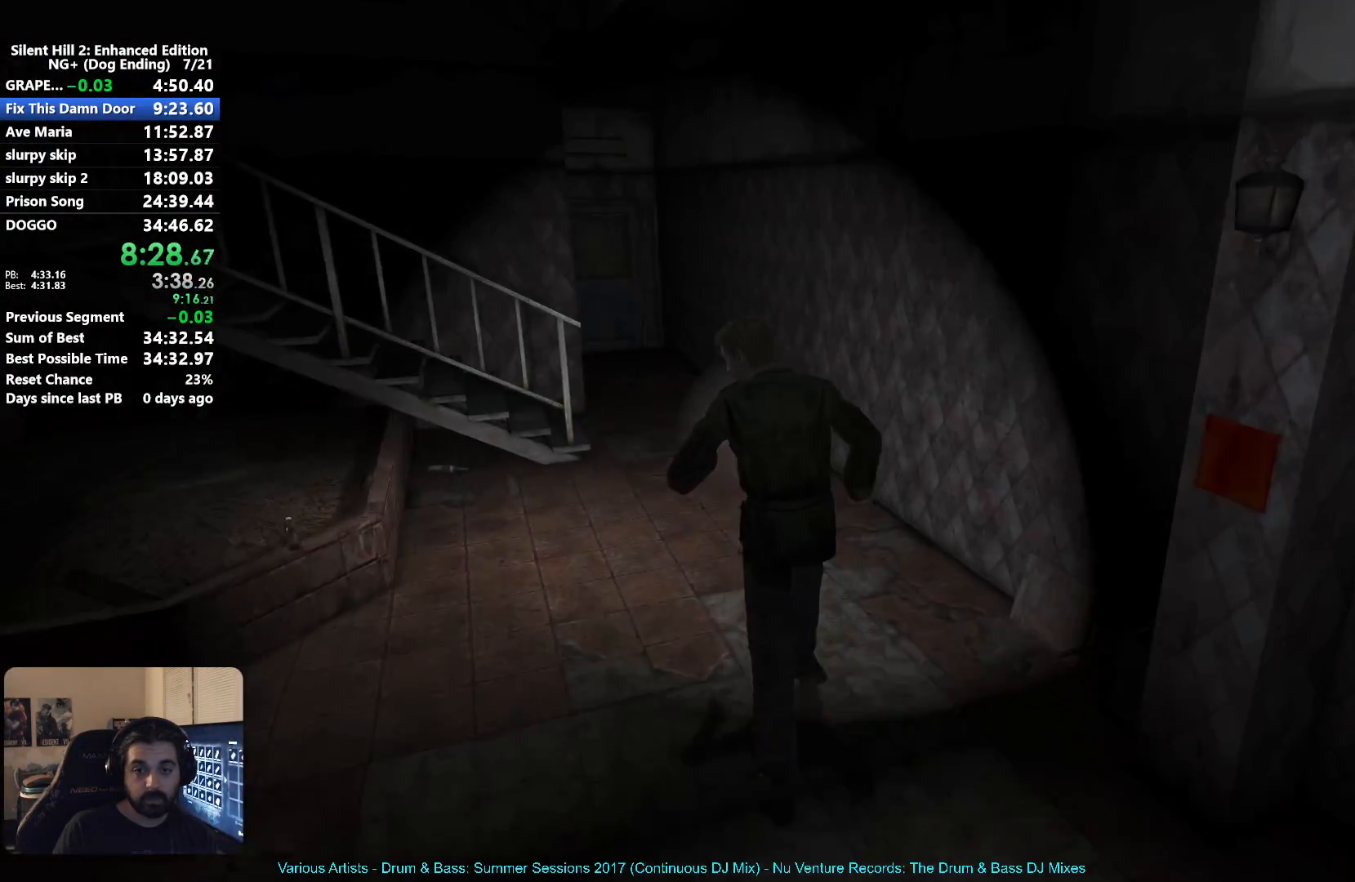
{"buttons": ["A"], "left_stick": "up", "right_stick": "center", "events": [[450, "A", "down"]]}
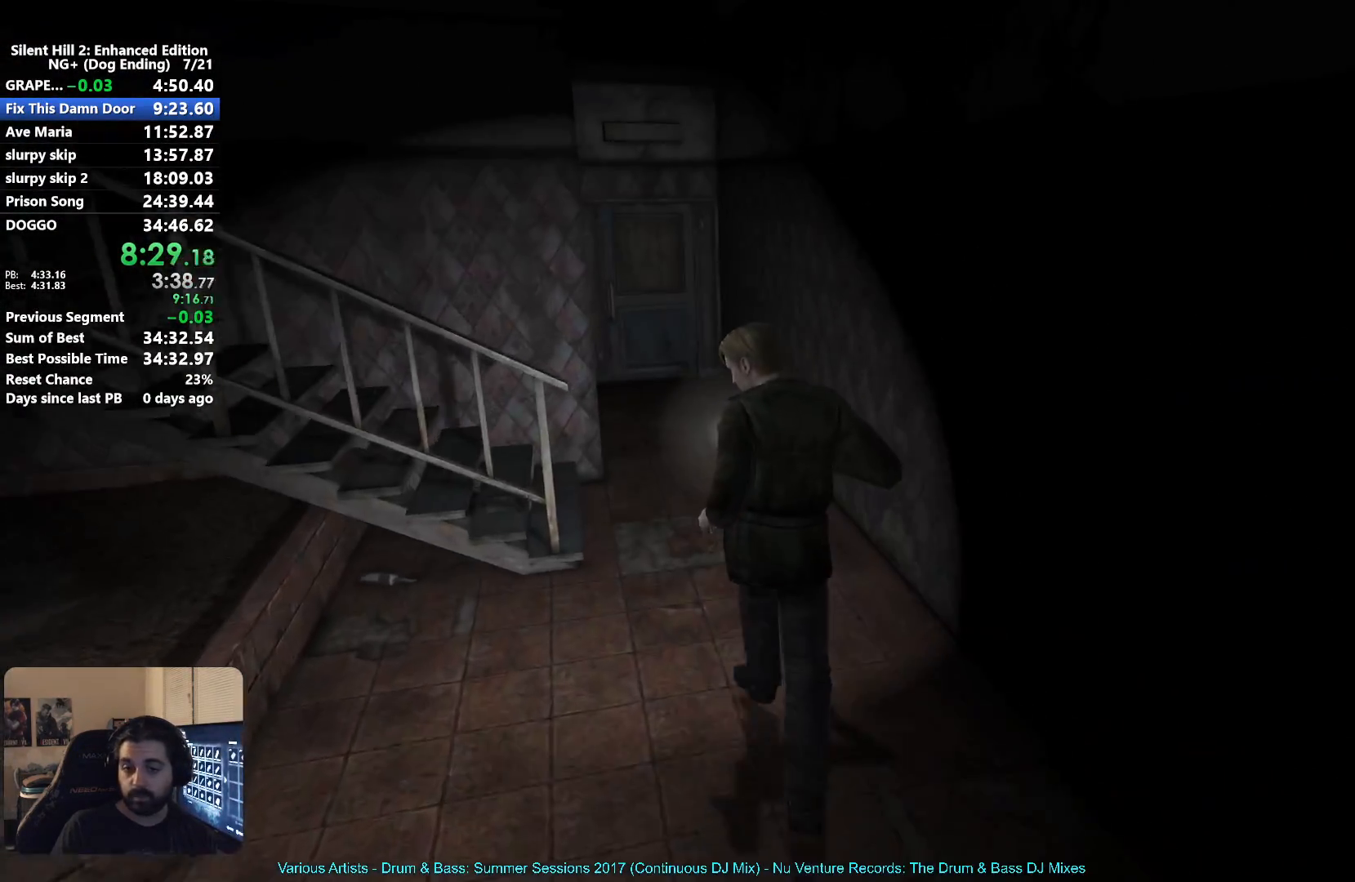
{"buttons": [], "left_stick": "up", "right_stick": "center", "events": [[17, "A", "up"], [150, "A", "down"], [217, "A", "up"], [333, "A", "down"], [400, "A", "up"]]}
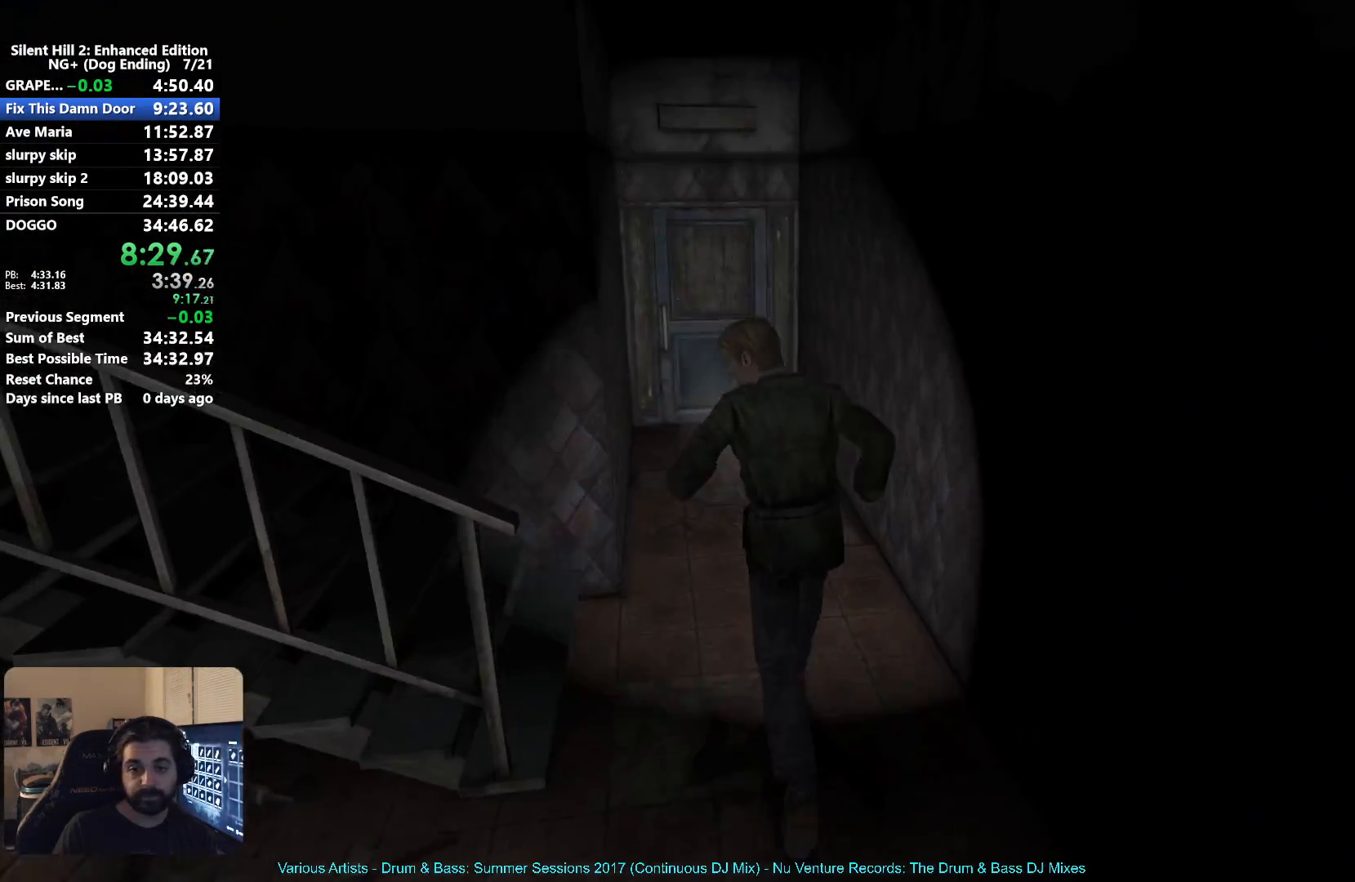
{"buttons": [], "left_stick": "up", "right_stick": "center", "events": [[33, "A", "down"], [83, "A", "up"], [200, "A", "down"], [267, "A", "up"], [383, "A", "down"], [450, "A", "up"]]}
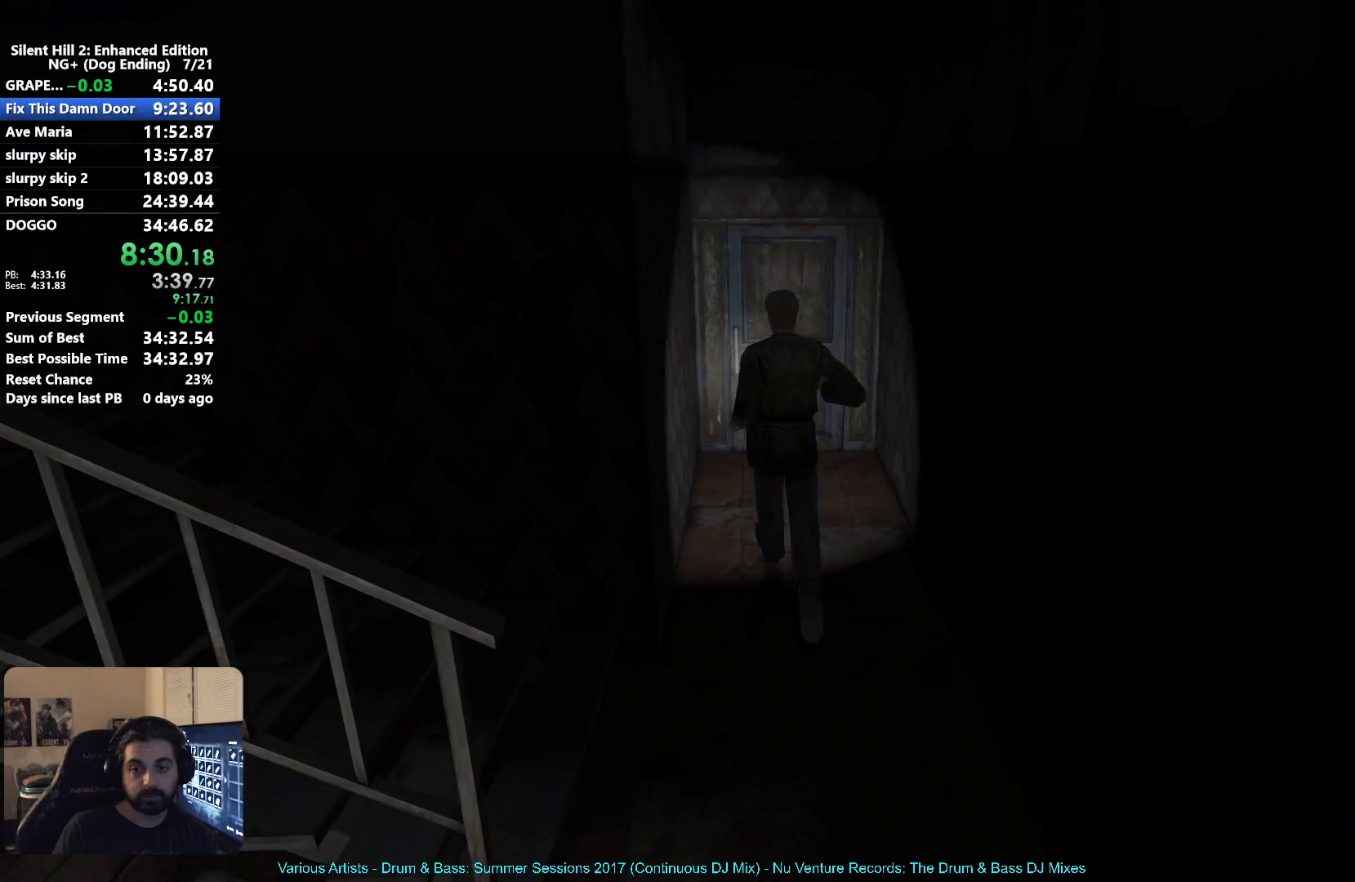
{"buttons": [], "left_stick": "up", "right_stick": "center", "events": [[33, "A", "down"], [100, "A", "up"], [217, "A", "down"], [250, "A", "up"], [367, "A", "down"], [417, "A", "up"]]}
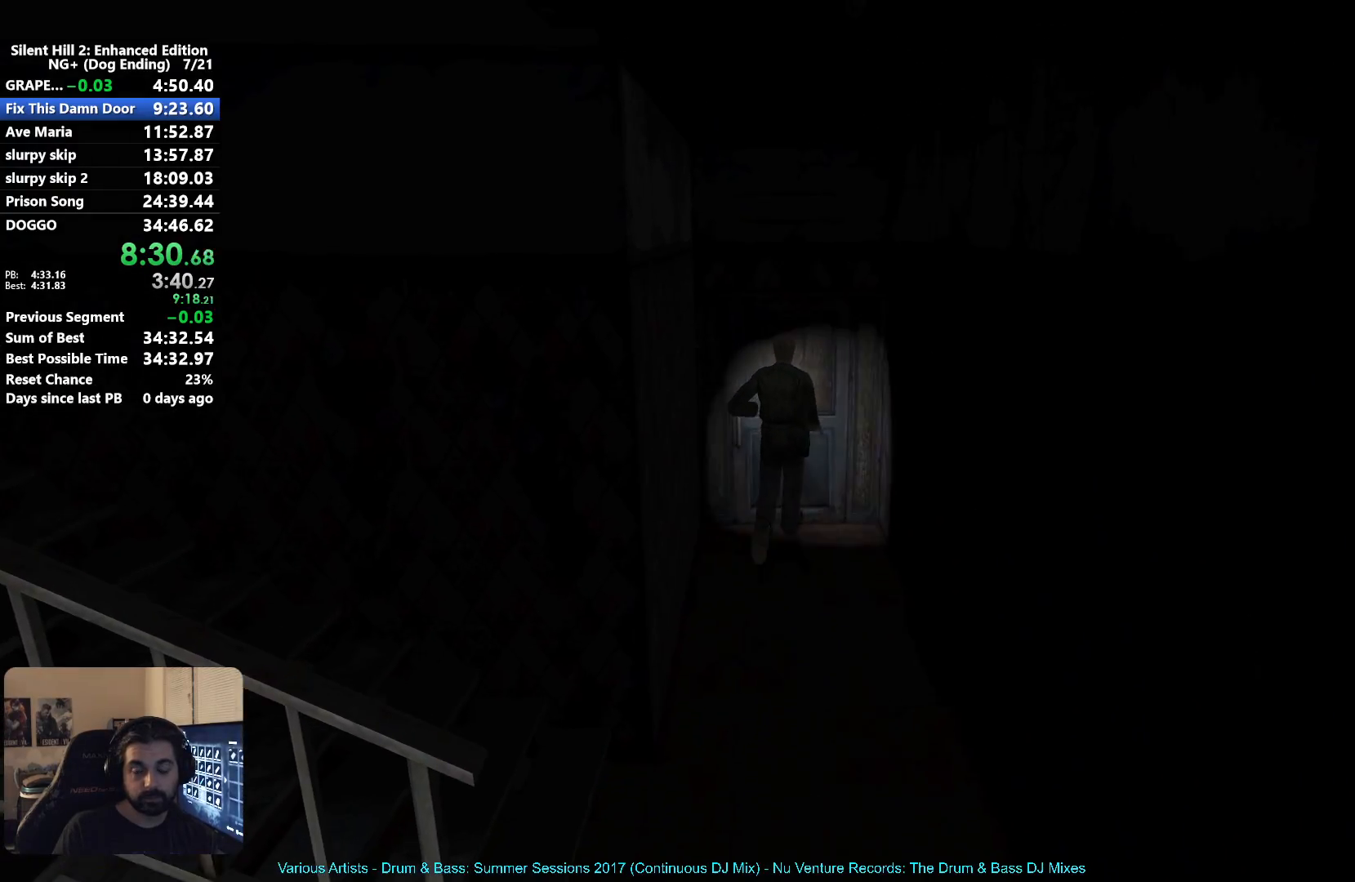
{"buttons": [], "left_stick": "up", "right_stick": "center", "events": [[17, "A", "down"], [67, "A", "up"], [150, "A", "down"], [200, "A", "up"], [267, "A", "down"], [333, "A", "up"], [417, "A", "down"], [500, "A", "up"]]}
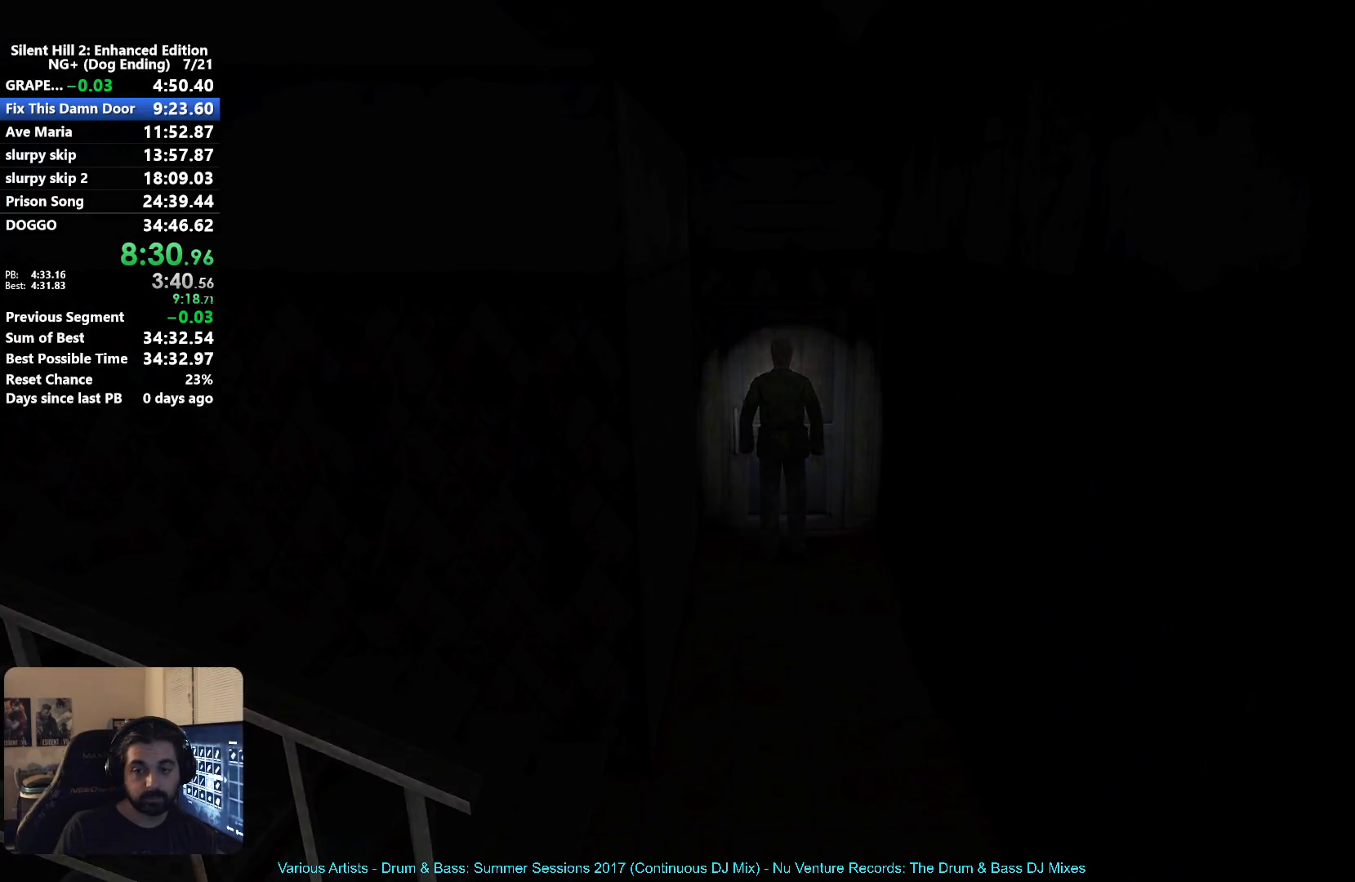
{"buttons": ["X"], "left_stick": "up", "right_stick": "center", "events": [[100, "A", "down"], [183, "A", "up"], [417, "X", "down"]]}
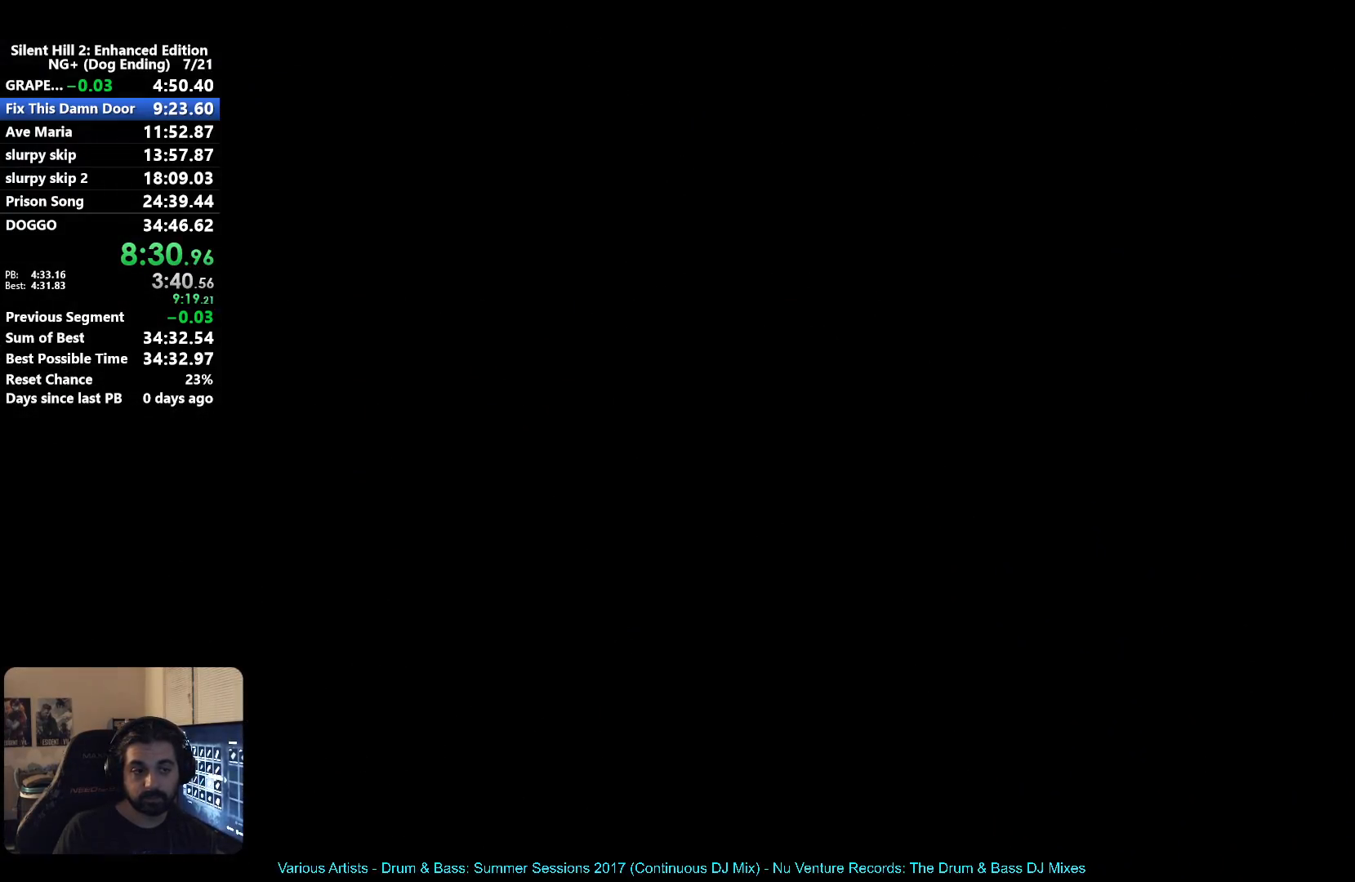
{"buttons": ["X"], "left_stick": "up", "right_stick": "center", "events": []}
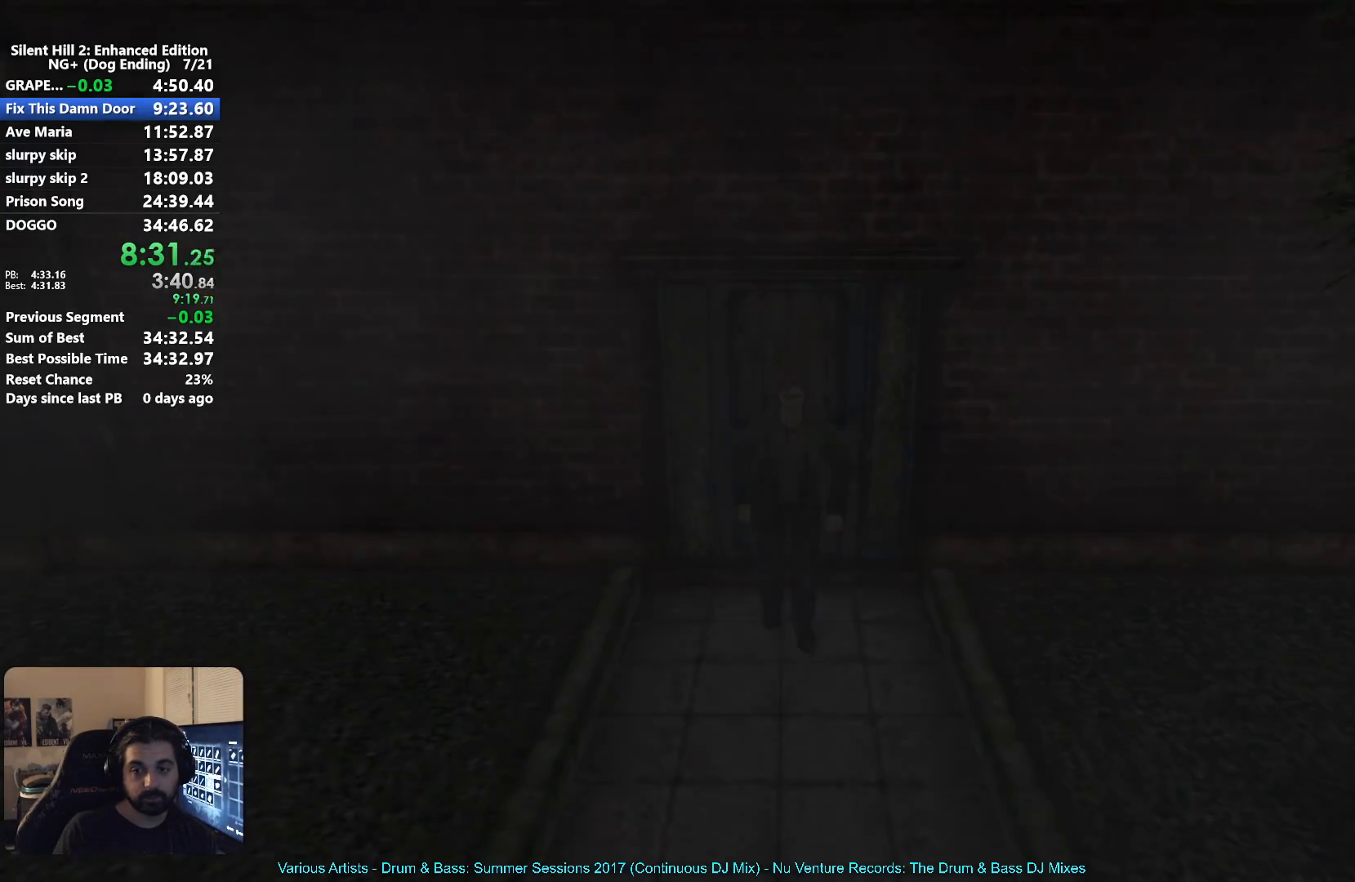
{"buttons": ["X"], "left_stick": "up", "right_stick": "center", "events": []}
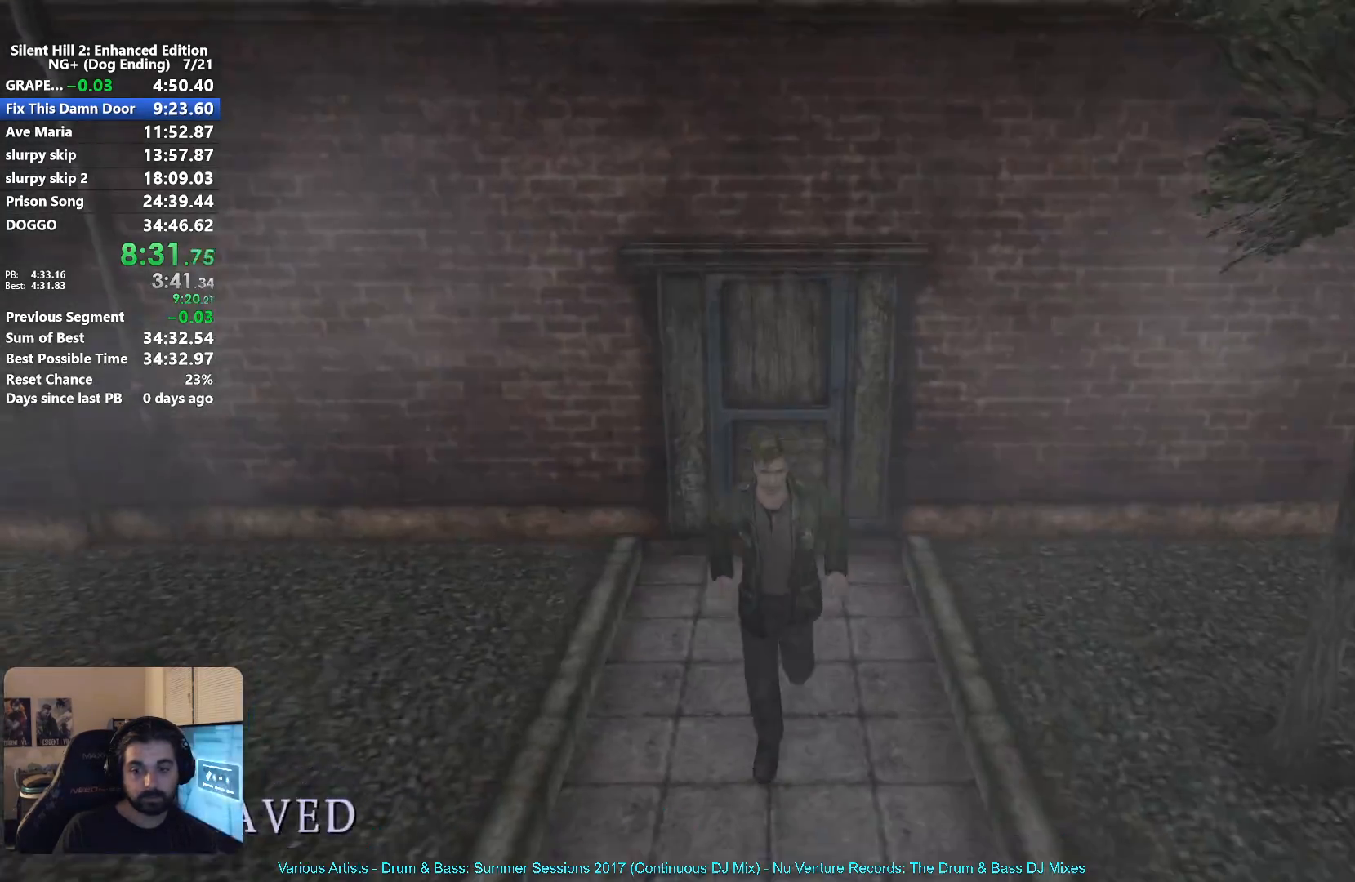
{"buttons": ["X"], "left_stick": "up", "right_stick": "center", "events": []}
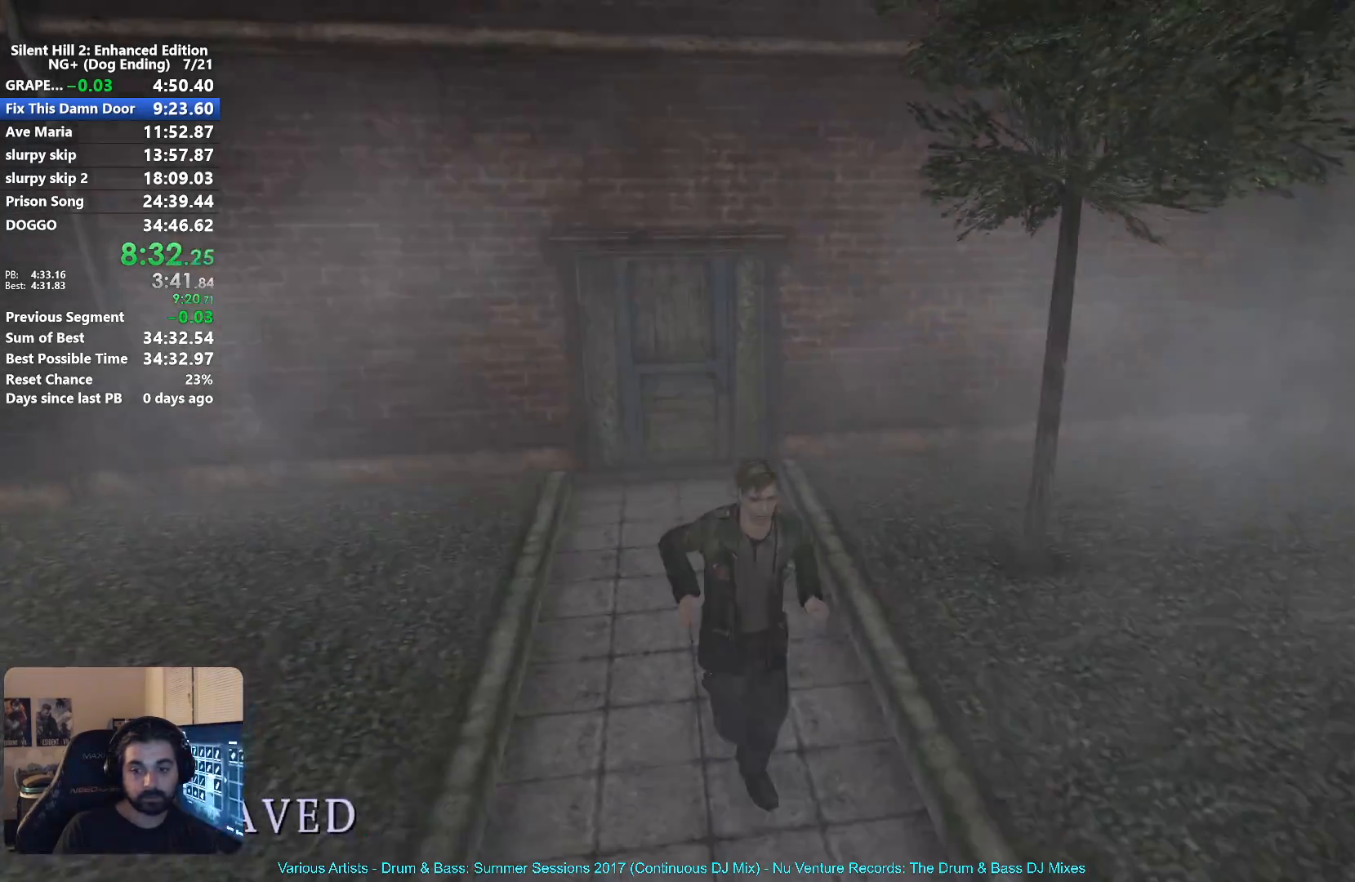
{"buttons": ["X"], "left_stick": "up", "right_stick": "center", "events": []}
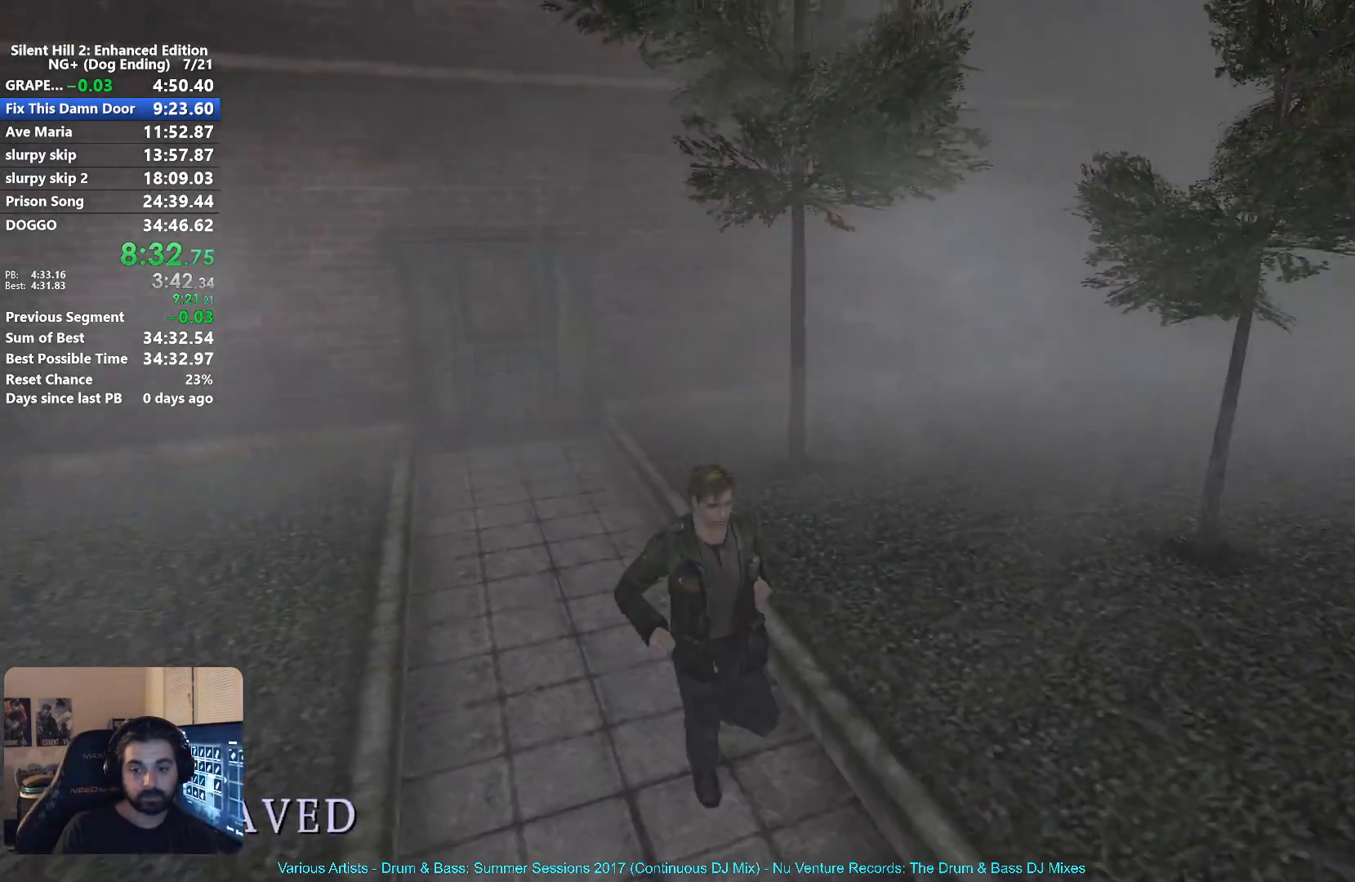
{"buttons": ["X"], "left_stick": "up", "right_stick": "center", "events": []}
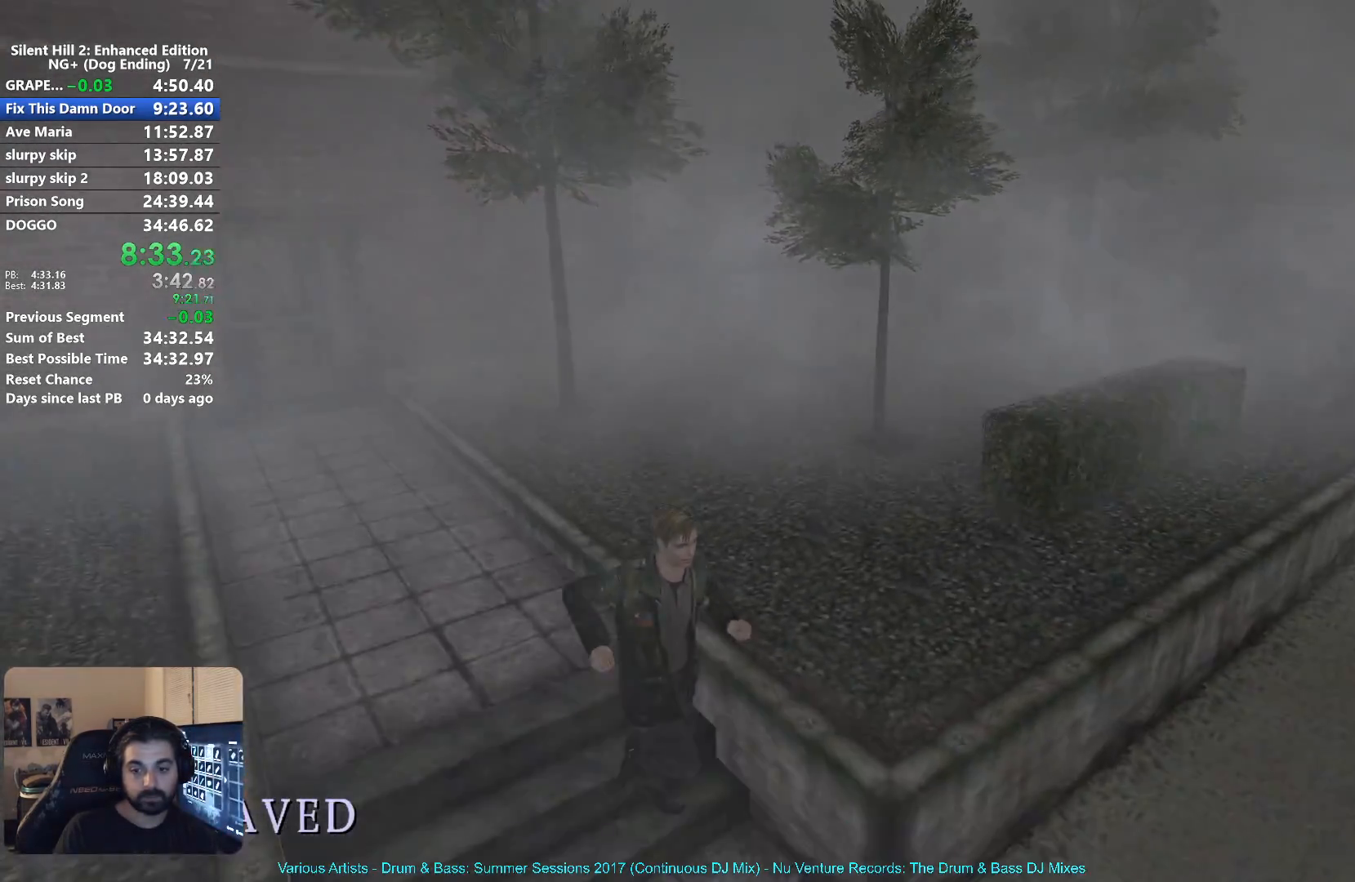
{"buttons": ["X"], "left_stick": "right", "right_stick": "center", "events": [[433, "left_stick", "right"]]}
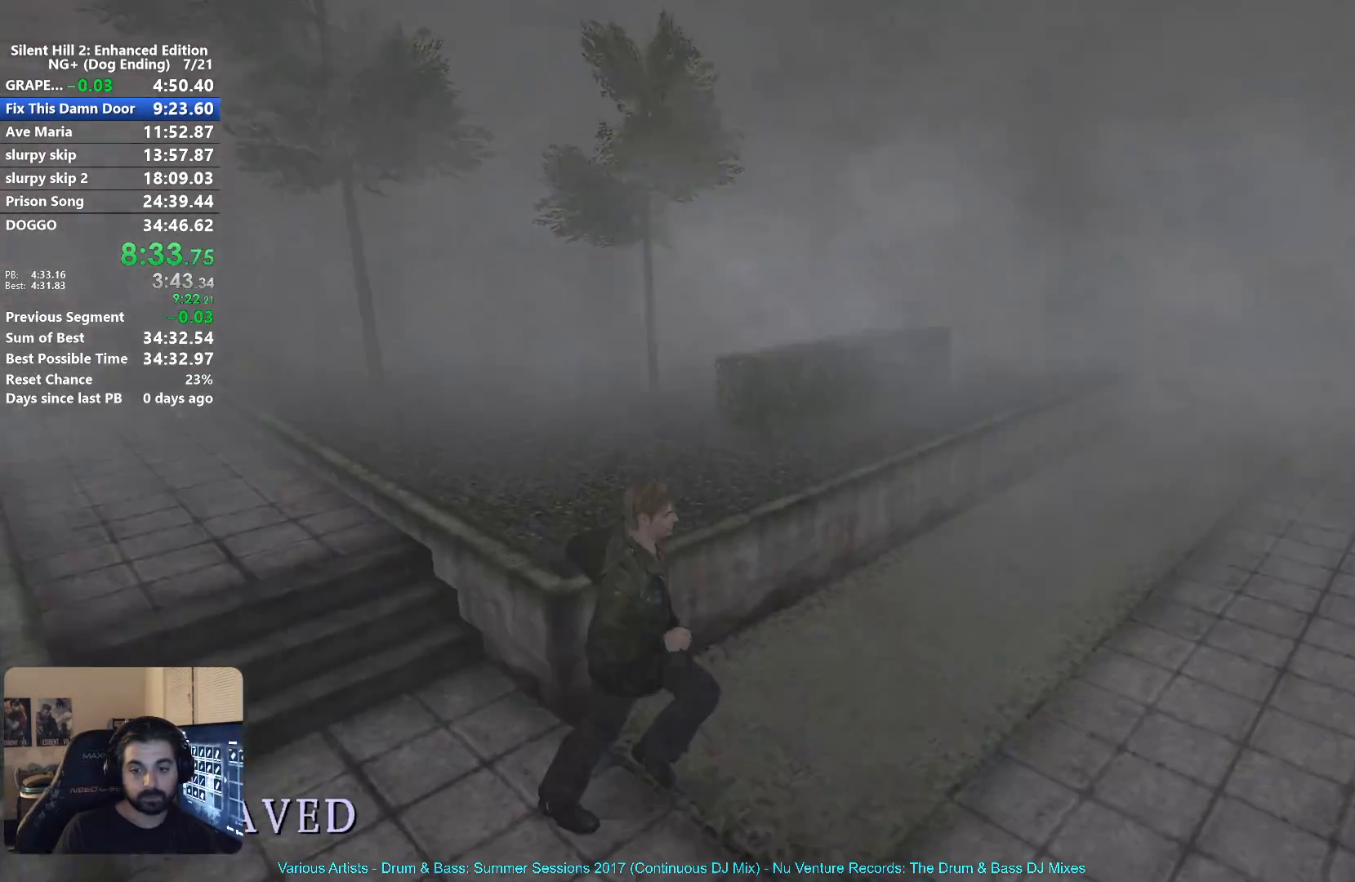
{"buttons": ["X"], "left_stick": "up-right", "right_stick": "center", "events": [[100, "left_stick", "up-right"]]}
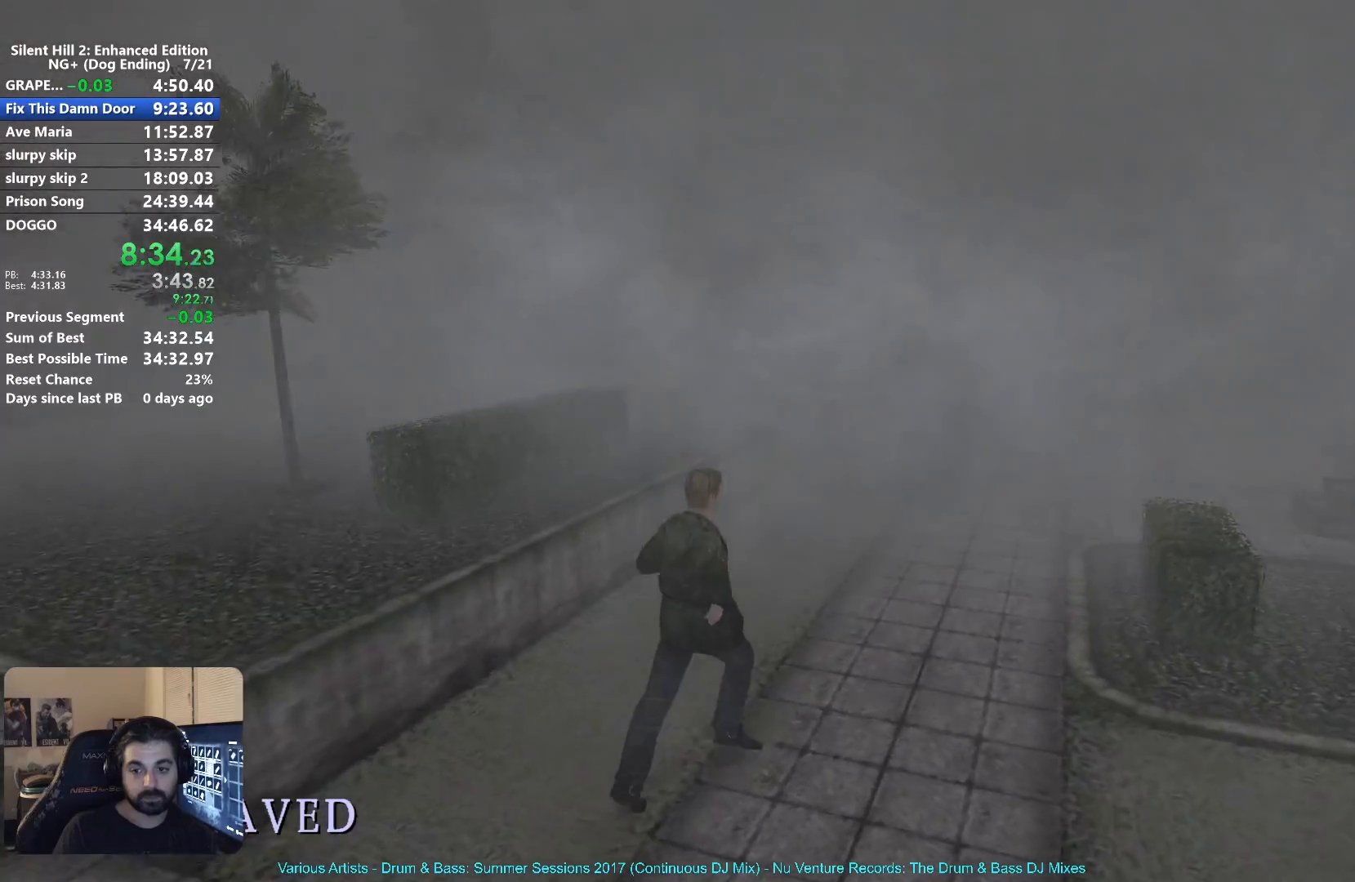
{"buttons": ["X"], "left_stick": "up-right", "right_stick": "center", "events": []}
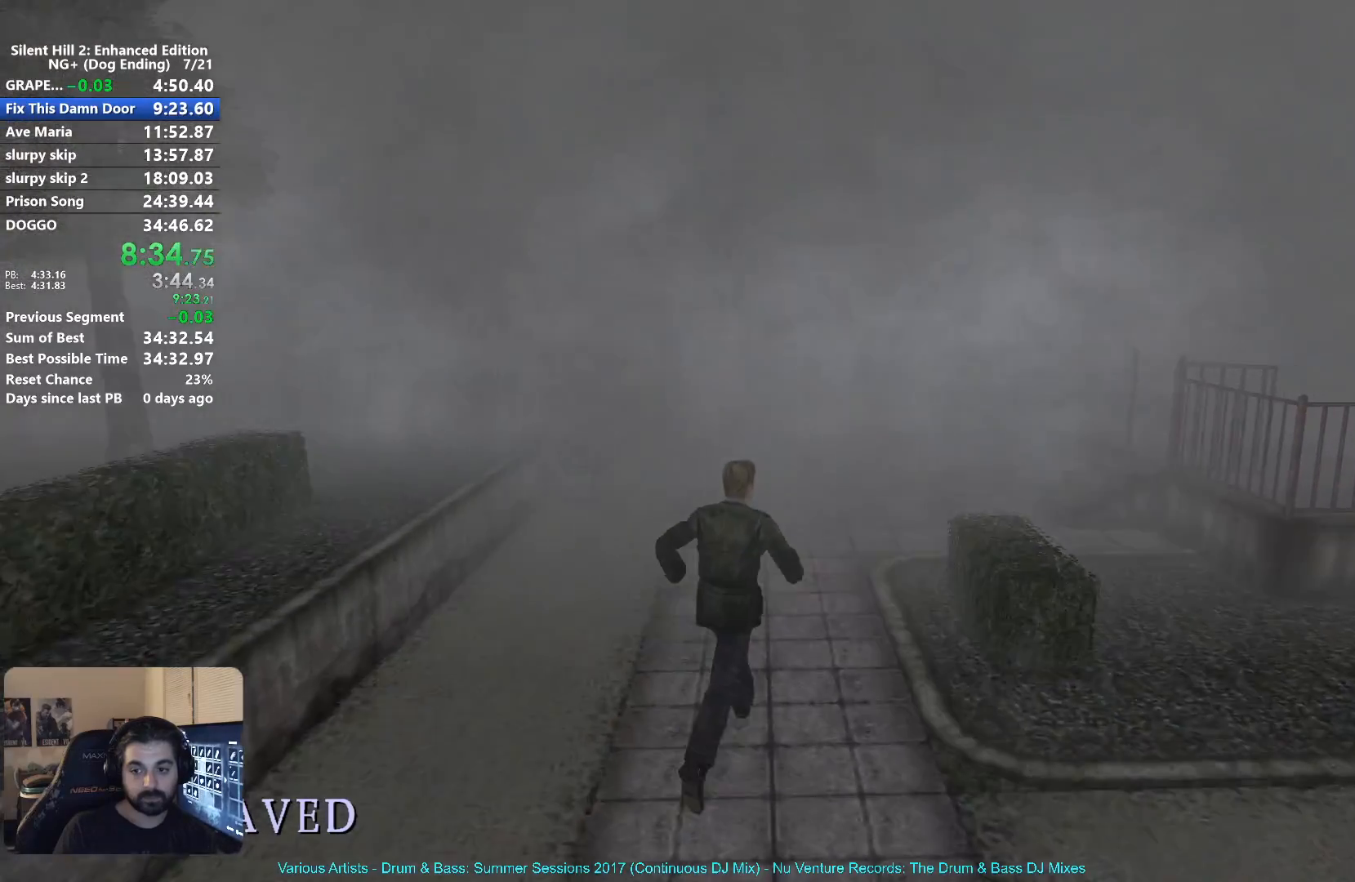
{"buttons": ["X"], "left_stick": "up", "right_stick": "center", "events": [[167, "left_stick", "up"]]}
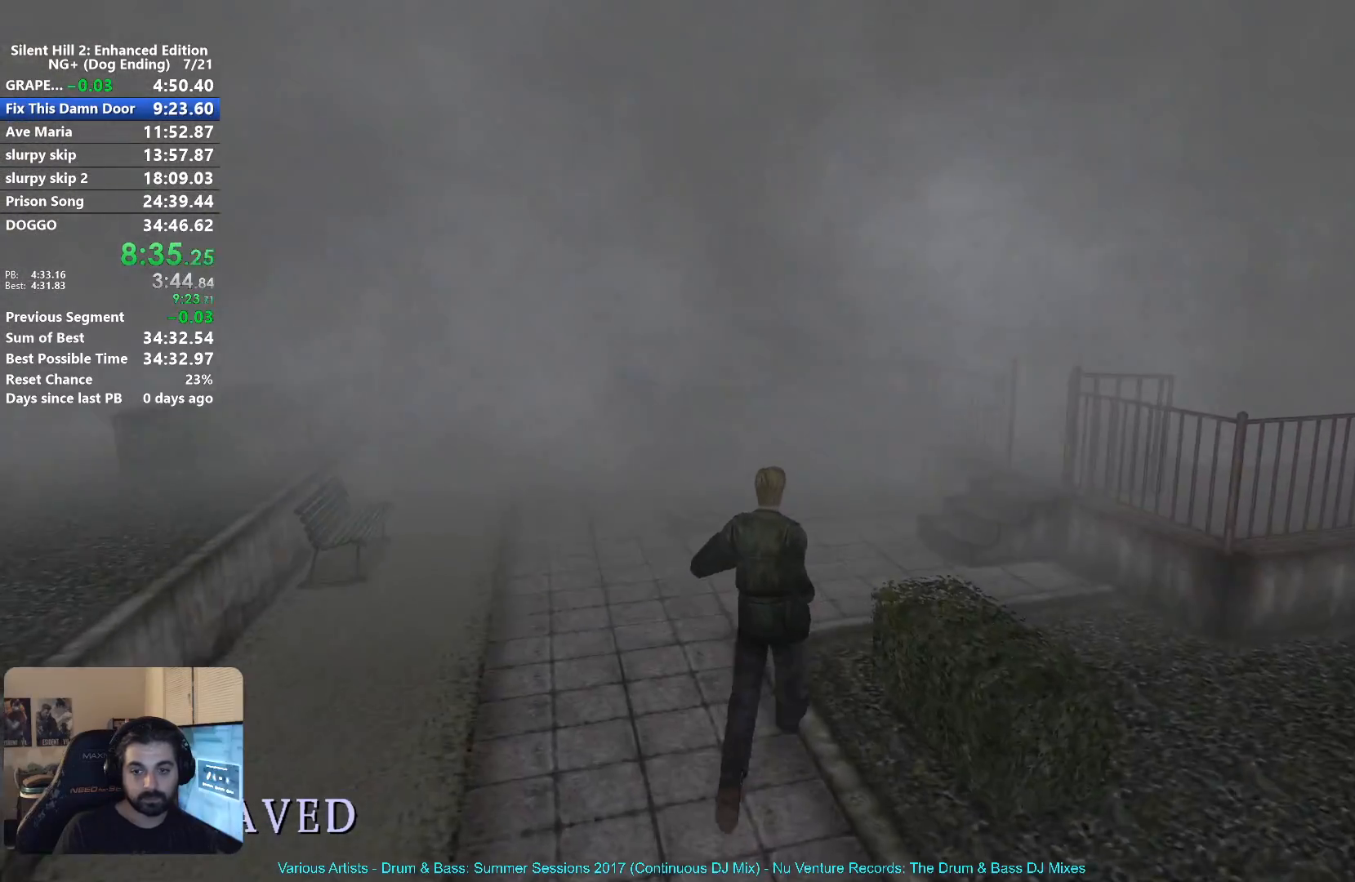
{"buttons": ["X"], "left_stick": "up", "right_stick": "center", "events": []}
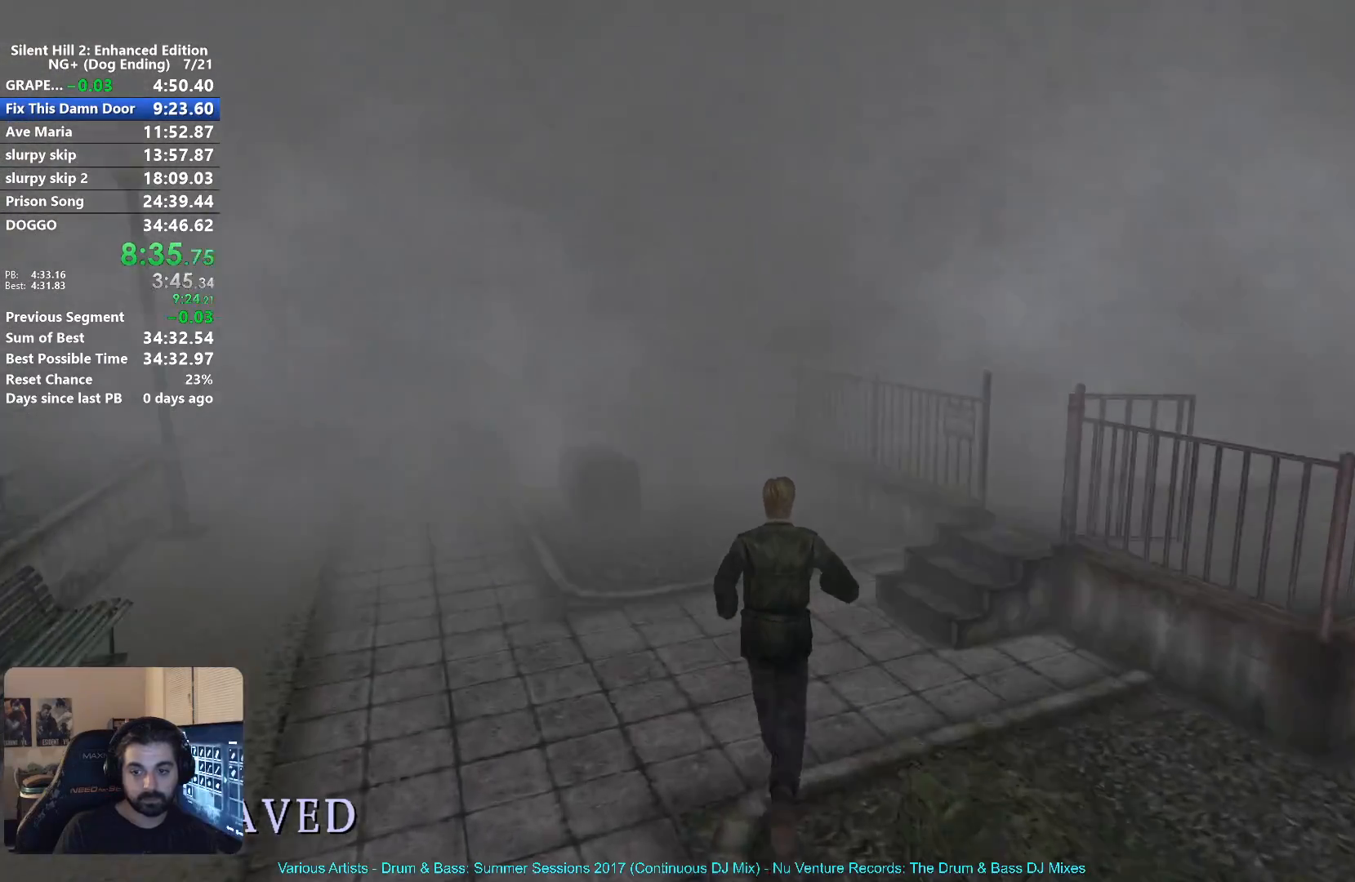
{"buttons": ["X"], "left_stick": "up-right", "right_stick": "center", "events": [[383, "left_stick", "up-right"]]}
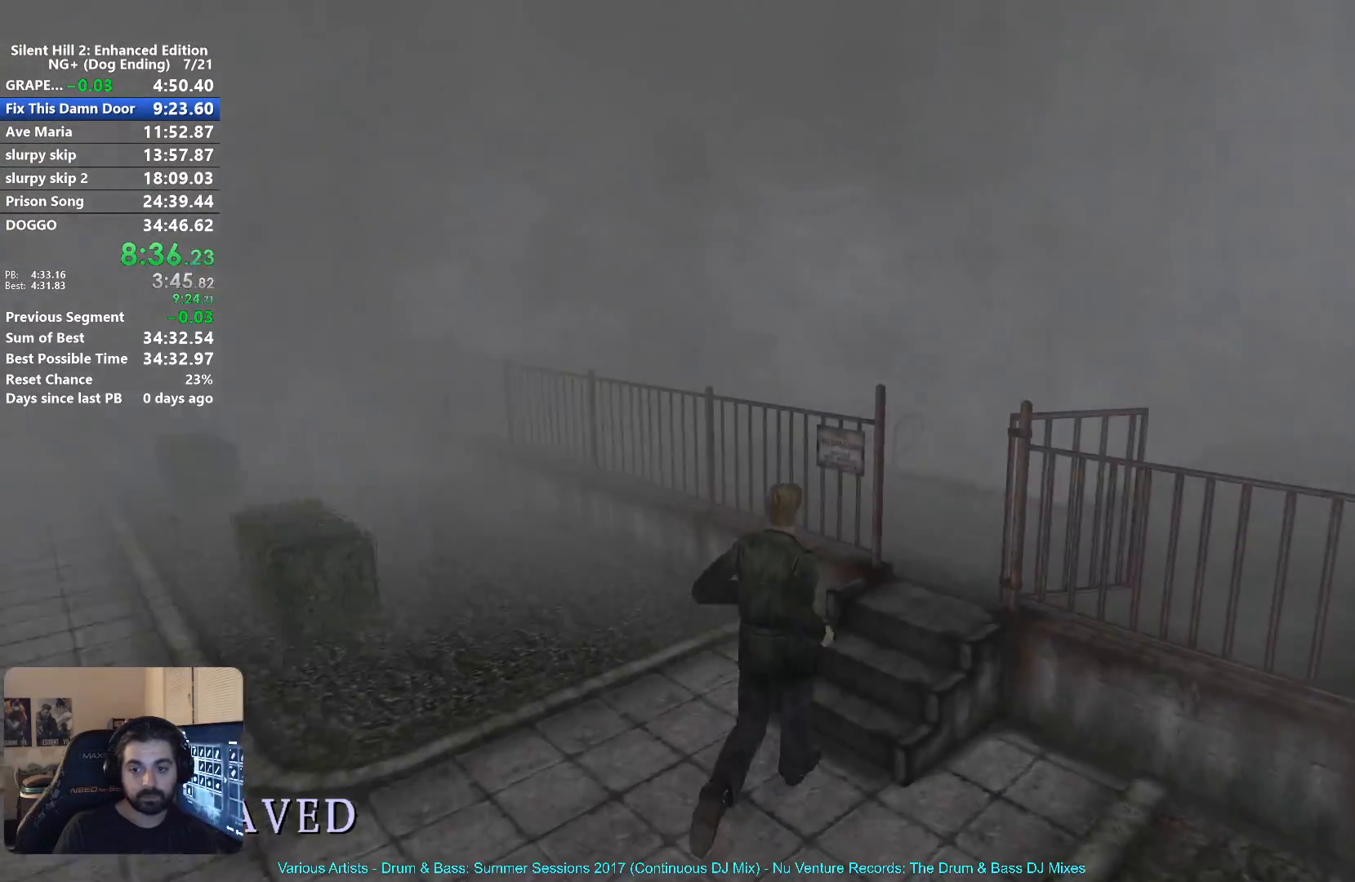
{"buttons": ["X"], "left_stick": "up", "right_stick": "center", "events": [[300, "left_stick", "up"]]}